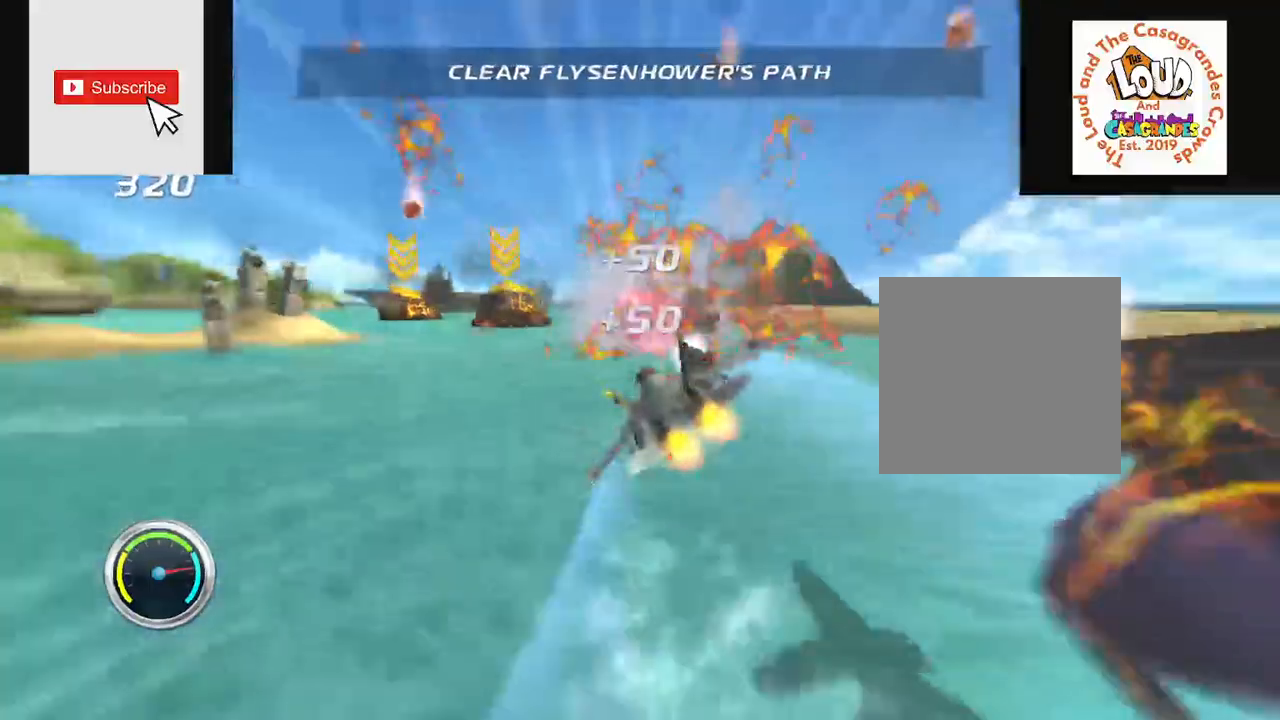
Gameplay with a controller (Xbox layout); each line is a JSON object with the inputs held at the frame after it. "events" lists button and stick changes between this image and that frame as [ms after this image, input, new state], when the widget could be followed in between. Not read: L3 R3.
{"buttons": ["A", "R2"], "left_stick": "up-left", "right_stick": "center", "events": []}
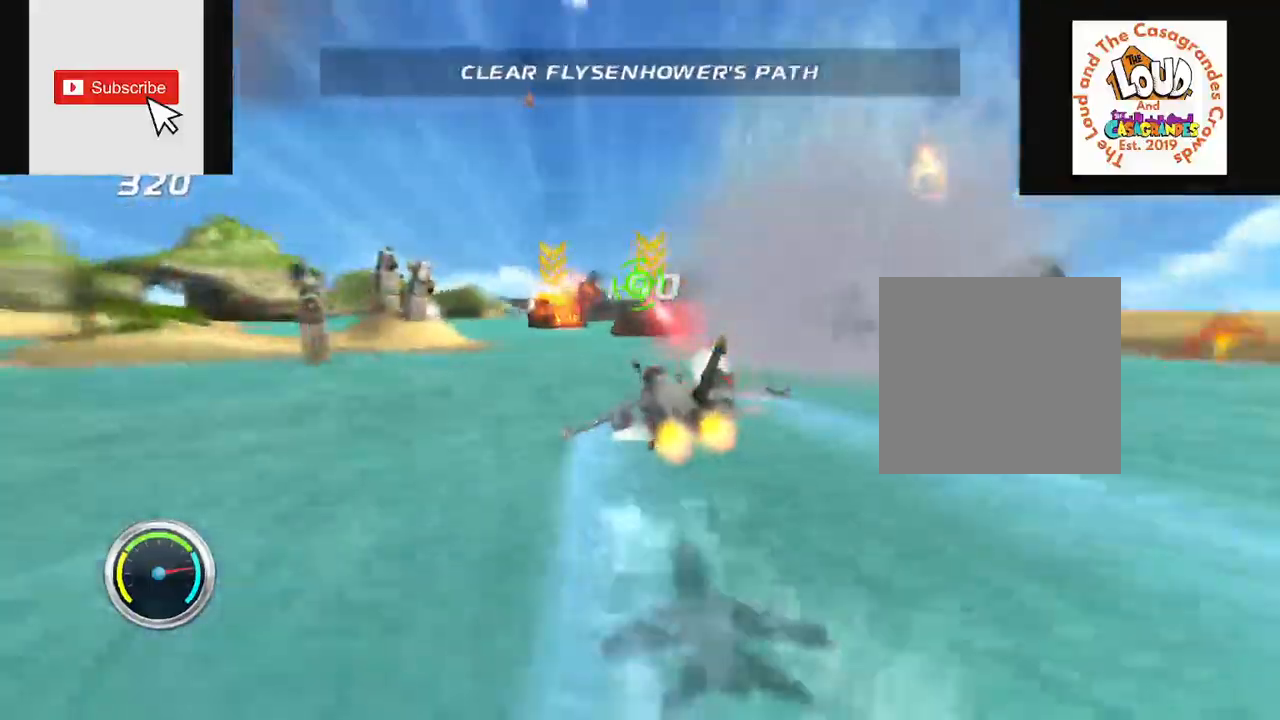
{"buttons": ["A", "R2"], "left_stick": "left", "right_stick": "center", "events": [[251, "left_stick", "left"]]}
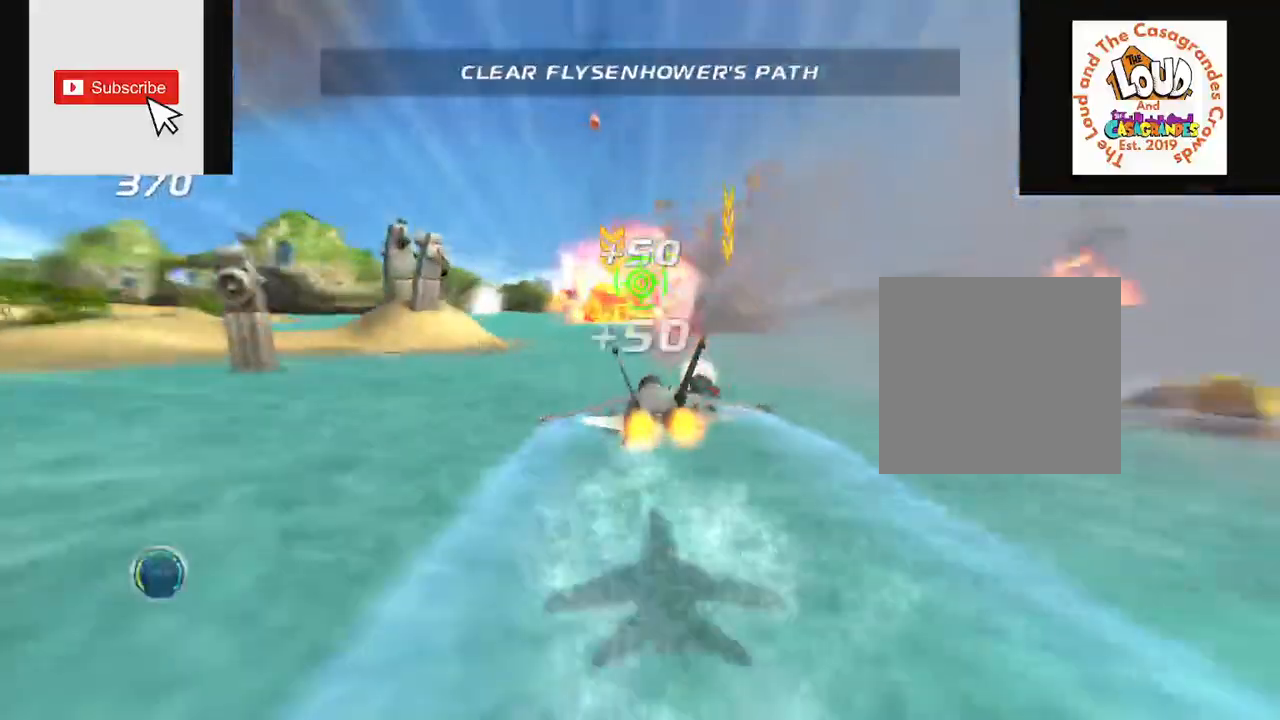
{"buttons": ["A", "R2"], "left_stick": "left", "right_stick": "center", "events": []}
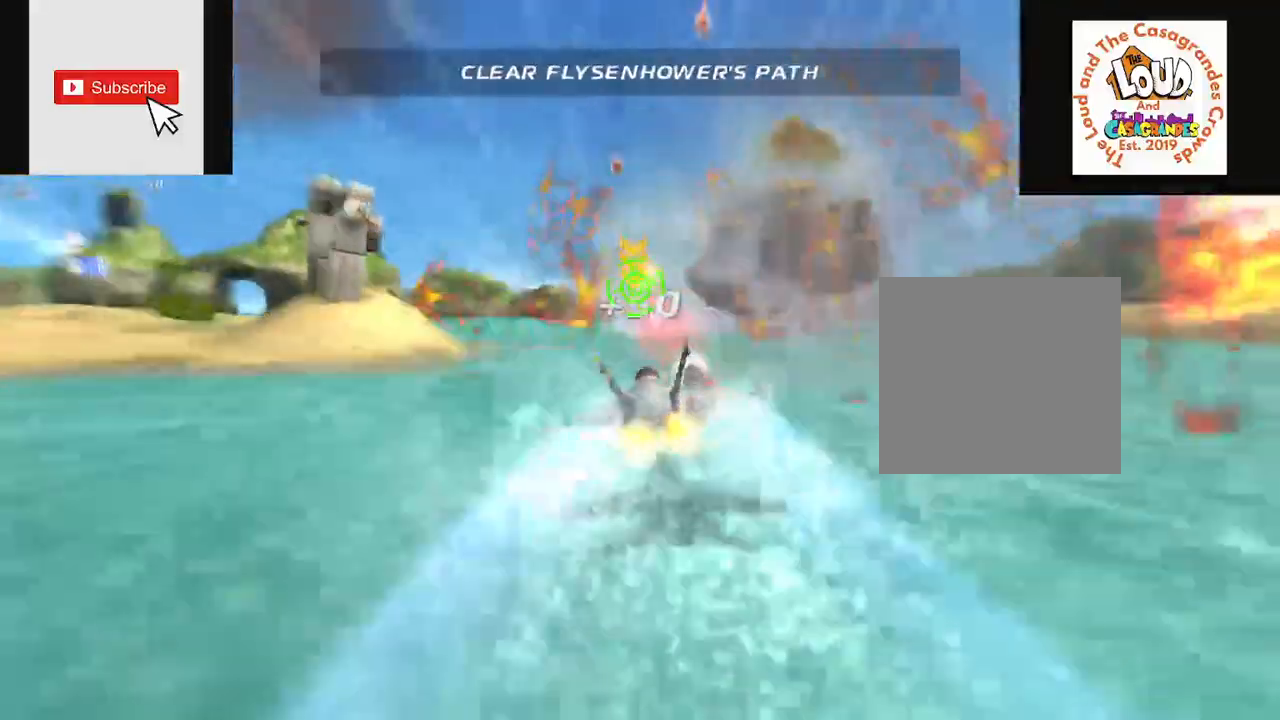
{"buttons": ["A", "R2"], "left_stick": "left", "right_stick": "center", "events": []}